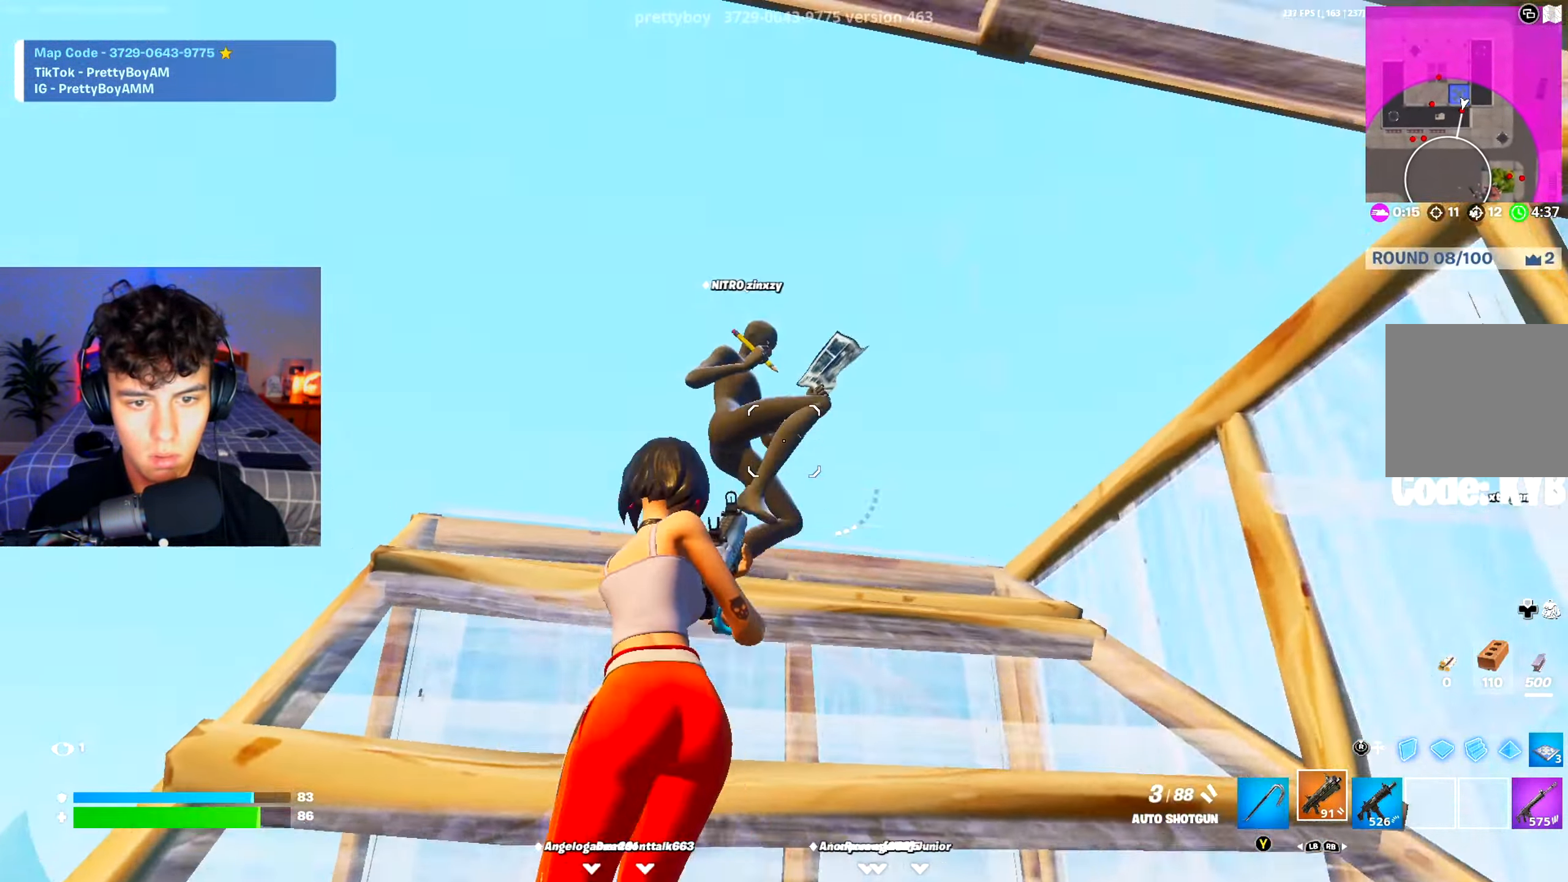
Gameplay with a controller (Xbox layout); each line is a JSON object with the inputs held at the frame after it. "events" lists button and stick changes between this image and that frame as [ms after this image, input, new state], when the widget could be followed in between.
{"buttons": [], "left_stick": "up", "right_stick": "down-right", "events": [[50, "R2", "down"], [50, "right_stick", "up-right"], [117, "R2", "up"], [134, "right_stick", "down-left"], [201, "R2", "down"], [201, "right_stick", "center"], [251, "right_stick", "down"], [284, "R2", "up"], [317, "left_stick", "up"], [367, "right_stick", "center"], [451, "right_stick", "down-right"]]}
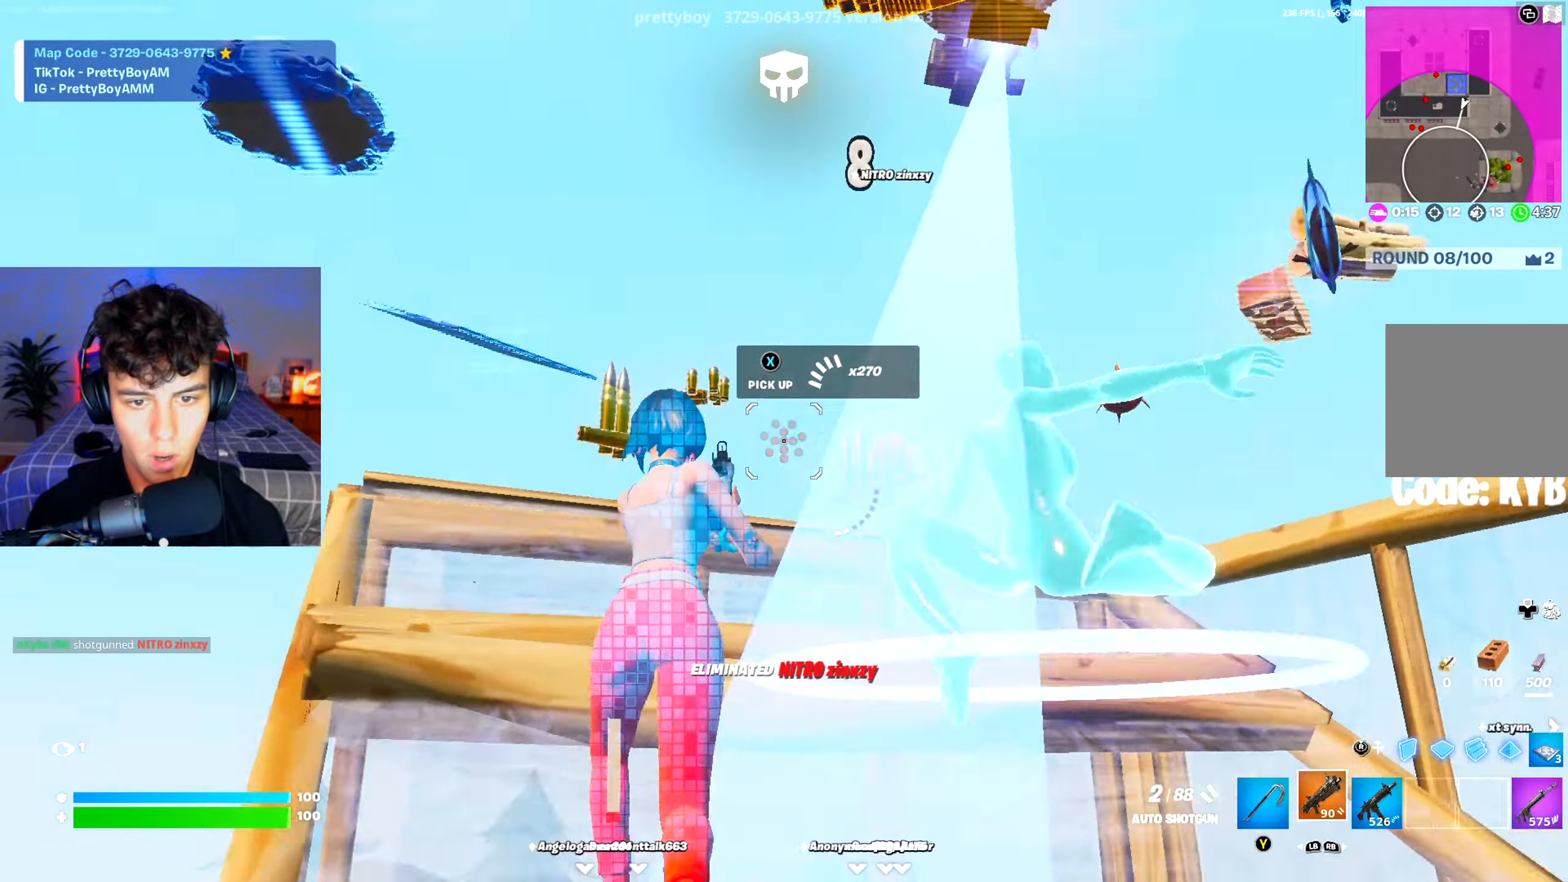
{"buttons": [], "left_stick": "up", "right_stick": "down-right", "events": [[117, "left_stick", "up-left"], [400, "R3", "down"], [417, "left_stick", "up"], [500, "R3", "up"]]}
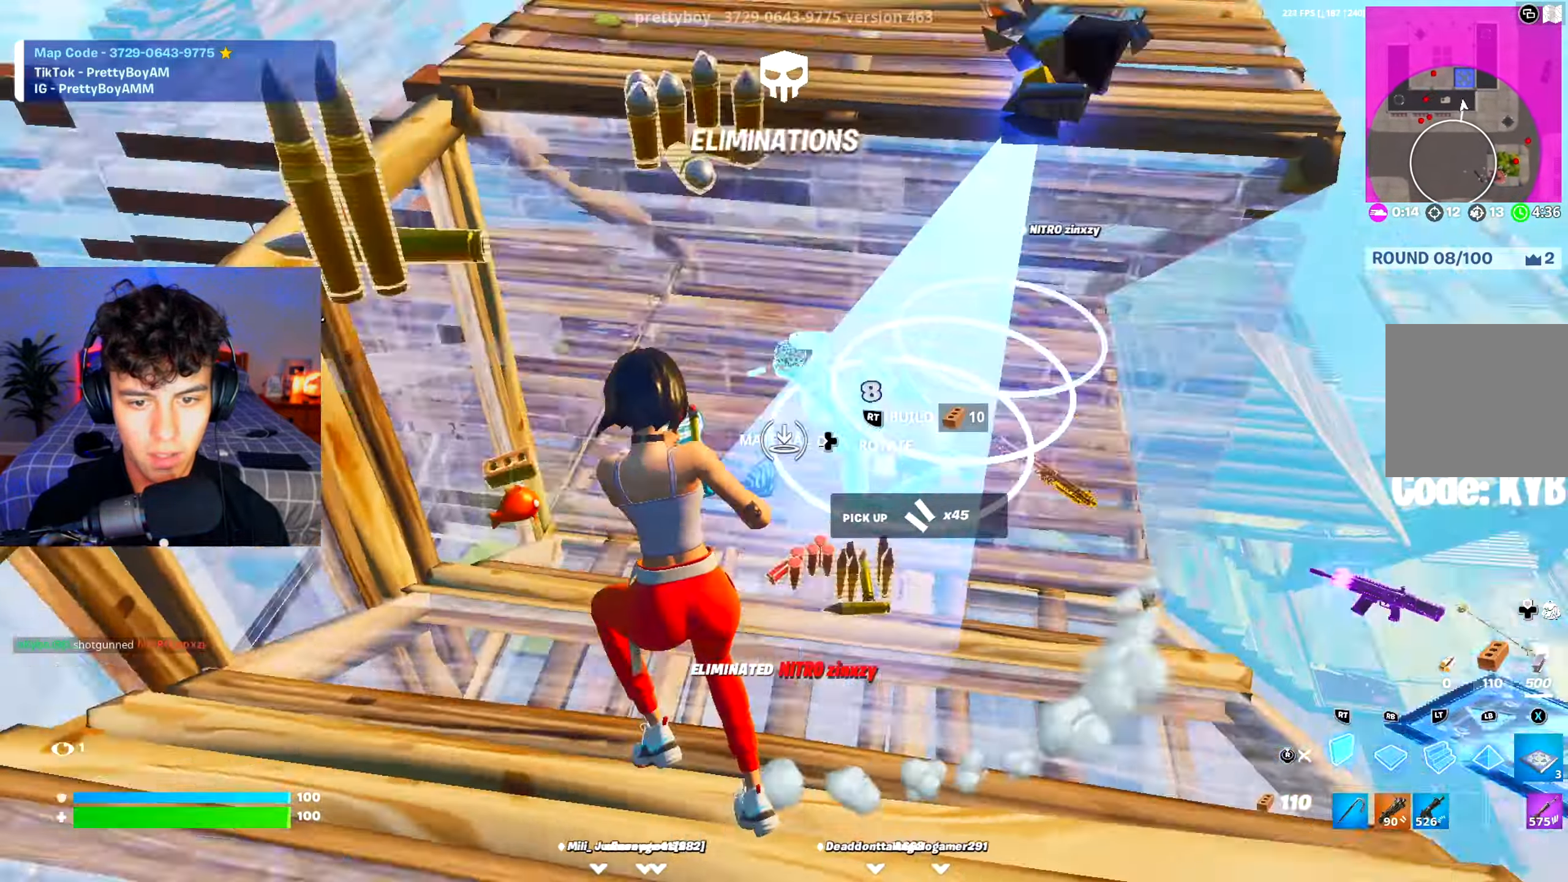
{"buttons": [], "left_stick": "up-right", "right_stick": "up-right", "events": [[17, "R2", "down"], [17, "left_stick", "up-left"], [34, "right_stick", "center"], [117, "R3", "down"], [217, "R3", "up"], [234, "R2", "up"], [468, "right_stick", "up-right"], [501, "left_stick", "up-right"]]}
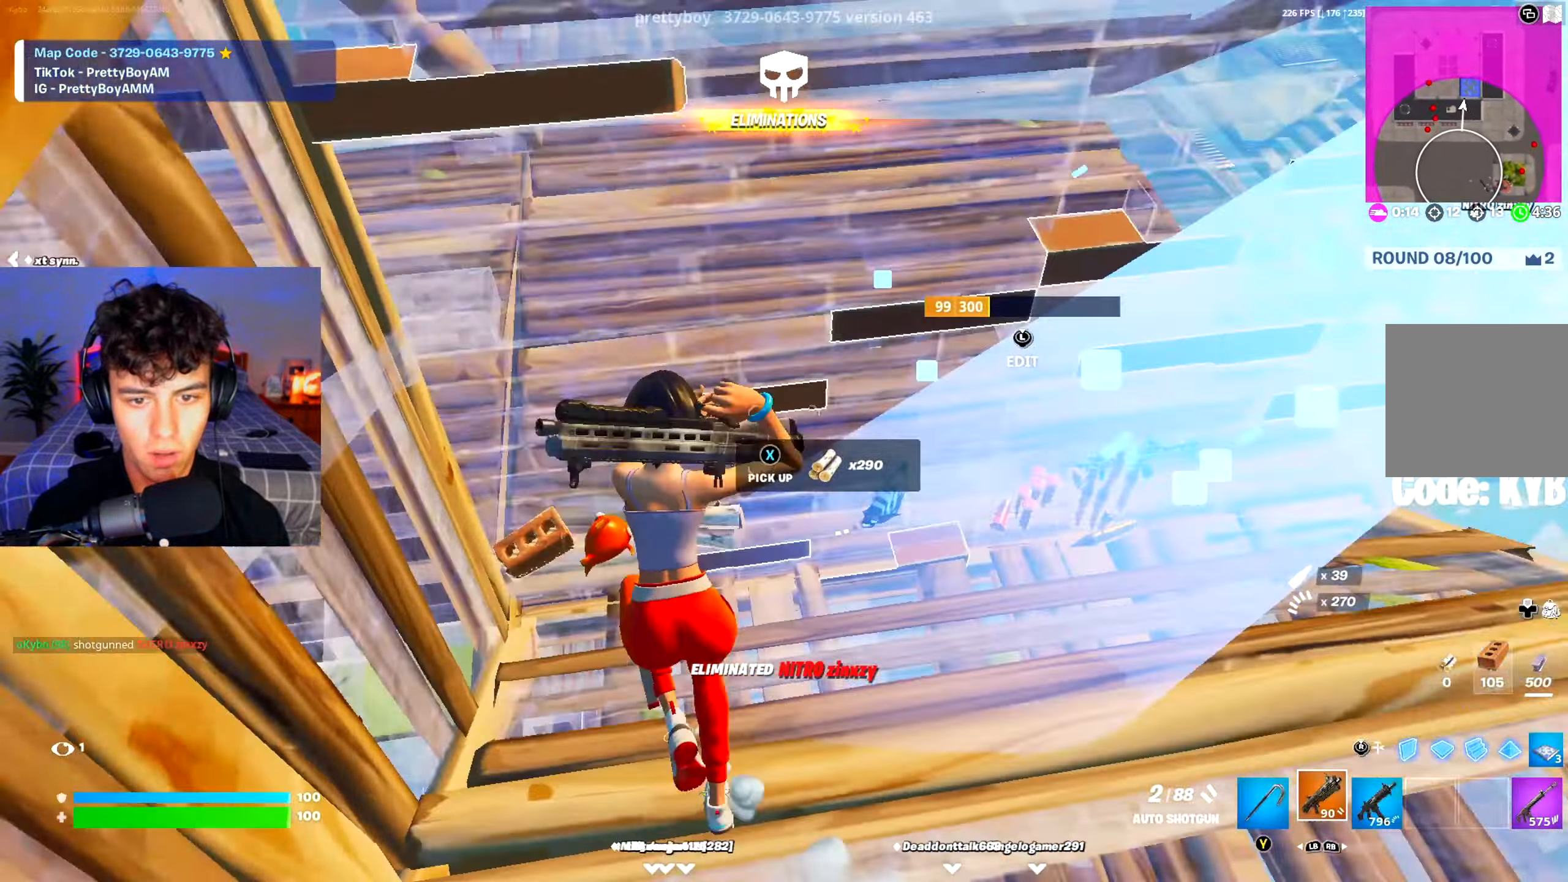
{"buttons": [], "left_stick": "up-right", "right_stick": "center", "events": [[200, "right_stick", "center"]]}
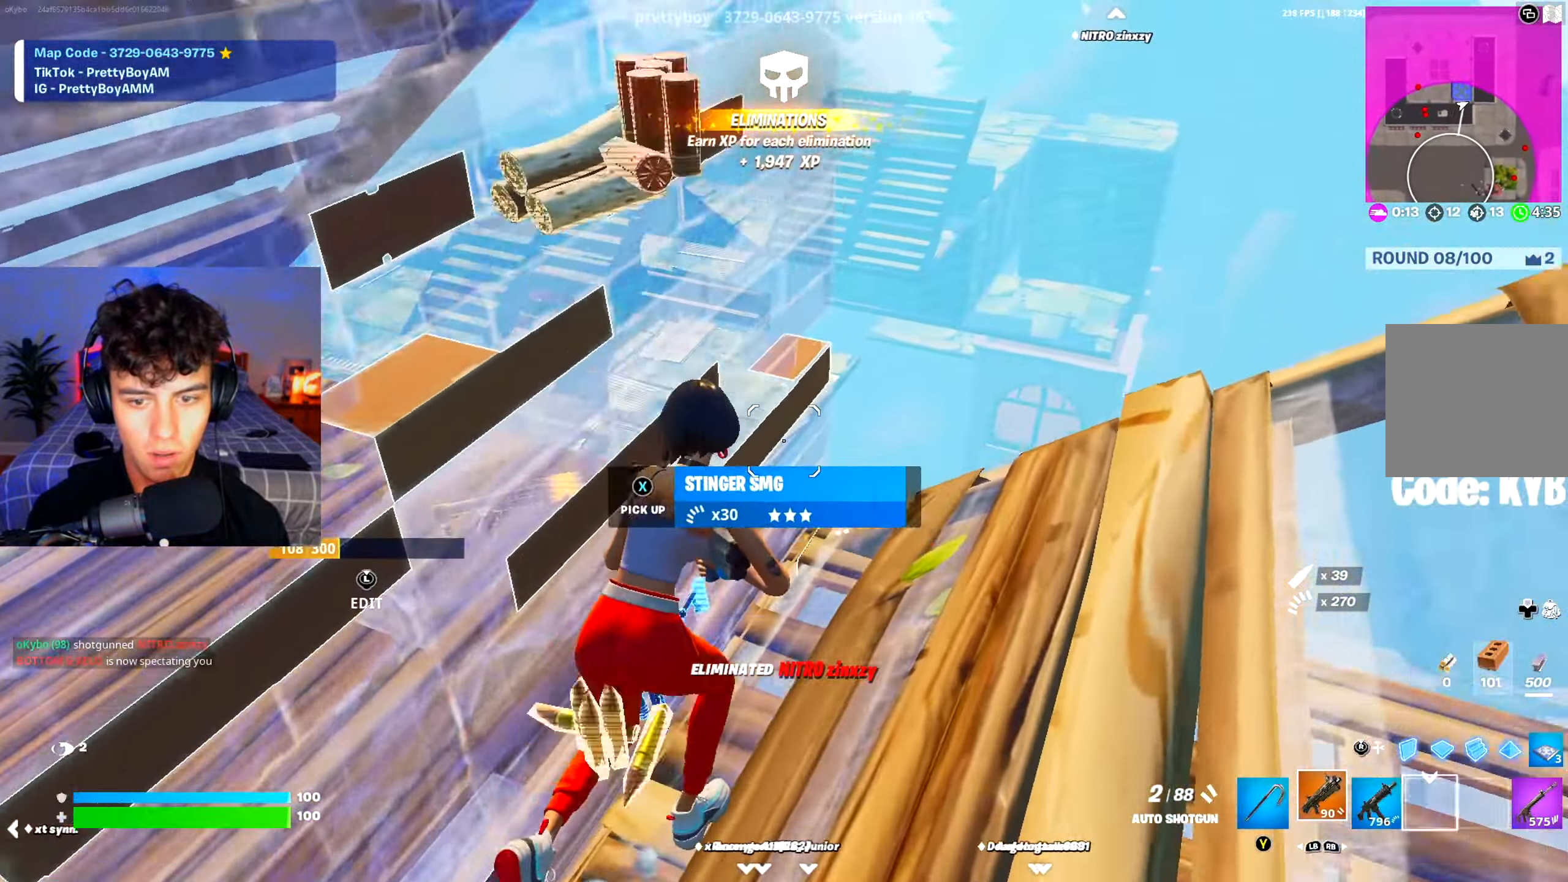
{"buttons": [], "left_stick": "left", "right_stick": "center", "events": [[17, "right_stick", "left"], [101, "left_stick", "down-right"], [151, "left_stick", "down"], [301, "left_stick", "down-left"], [451, "right_stick", "center"], [468, "left_stick", "left"]]}
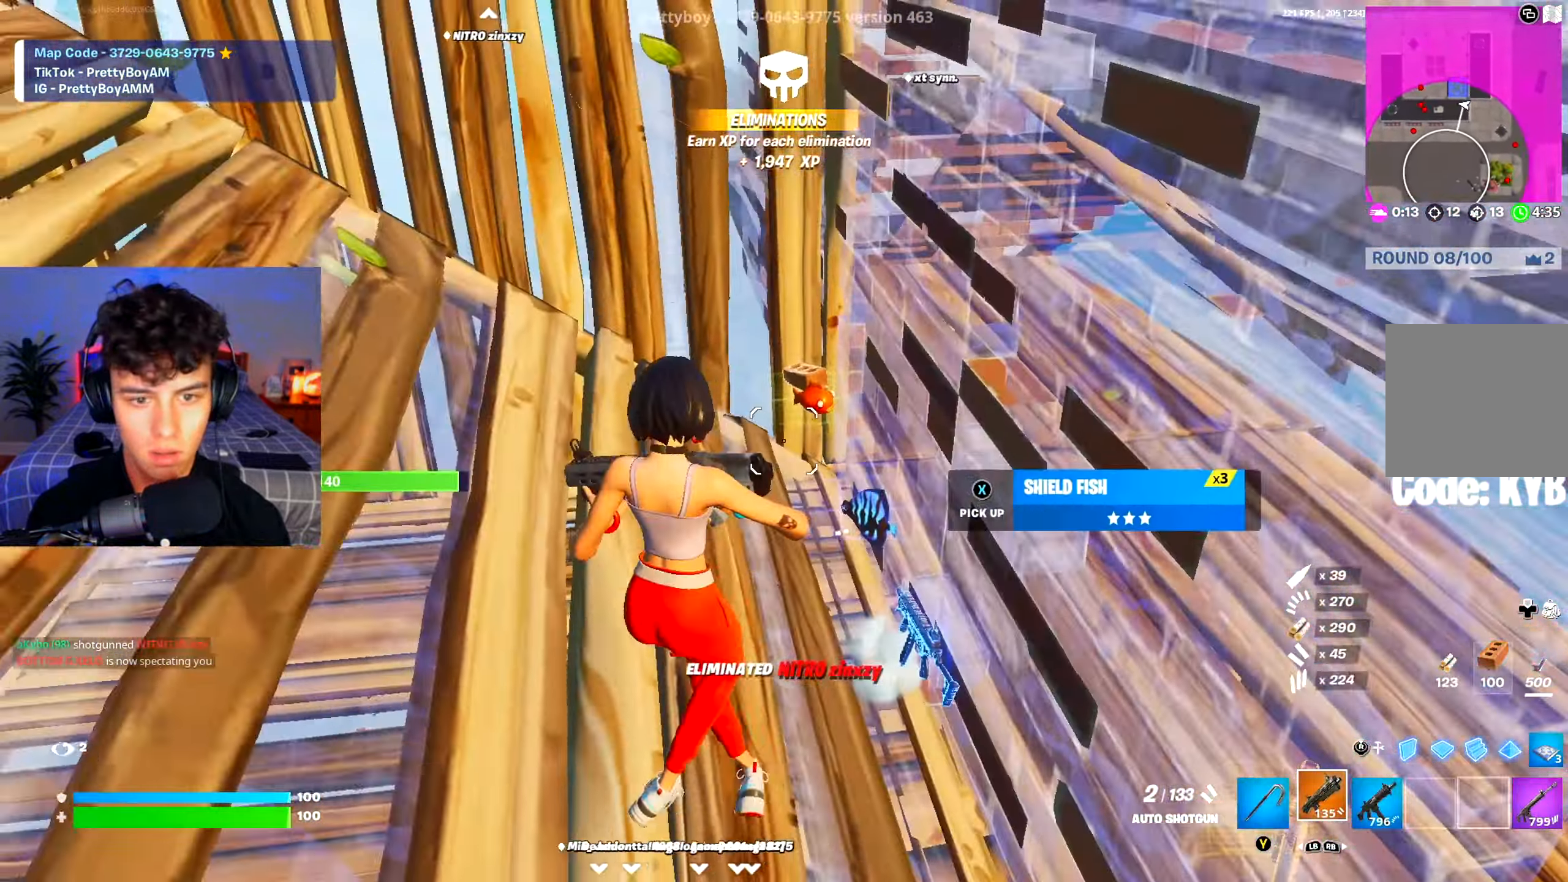
{"buttons": [], "left_stick": "left", "right_stick": "up-left", "events": [[33, "left_stick", "up-left"], [83, "right_stick", "down-right"], [100, "left_stick", "up"], [234, "right_stick", "center"], [250, "X", "down"], [284, "left_stick", "left"], [334, "X", "up"], [334, "right_stick", "up"], [384, "right_stick", "up-left"]]}
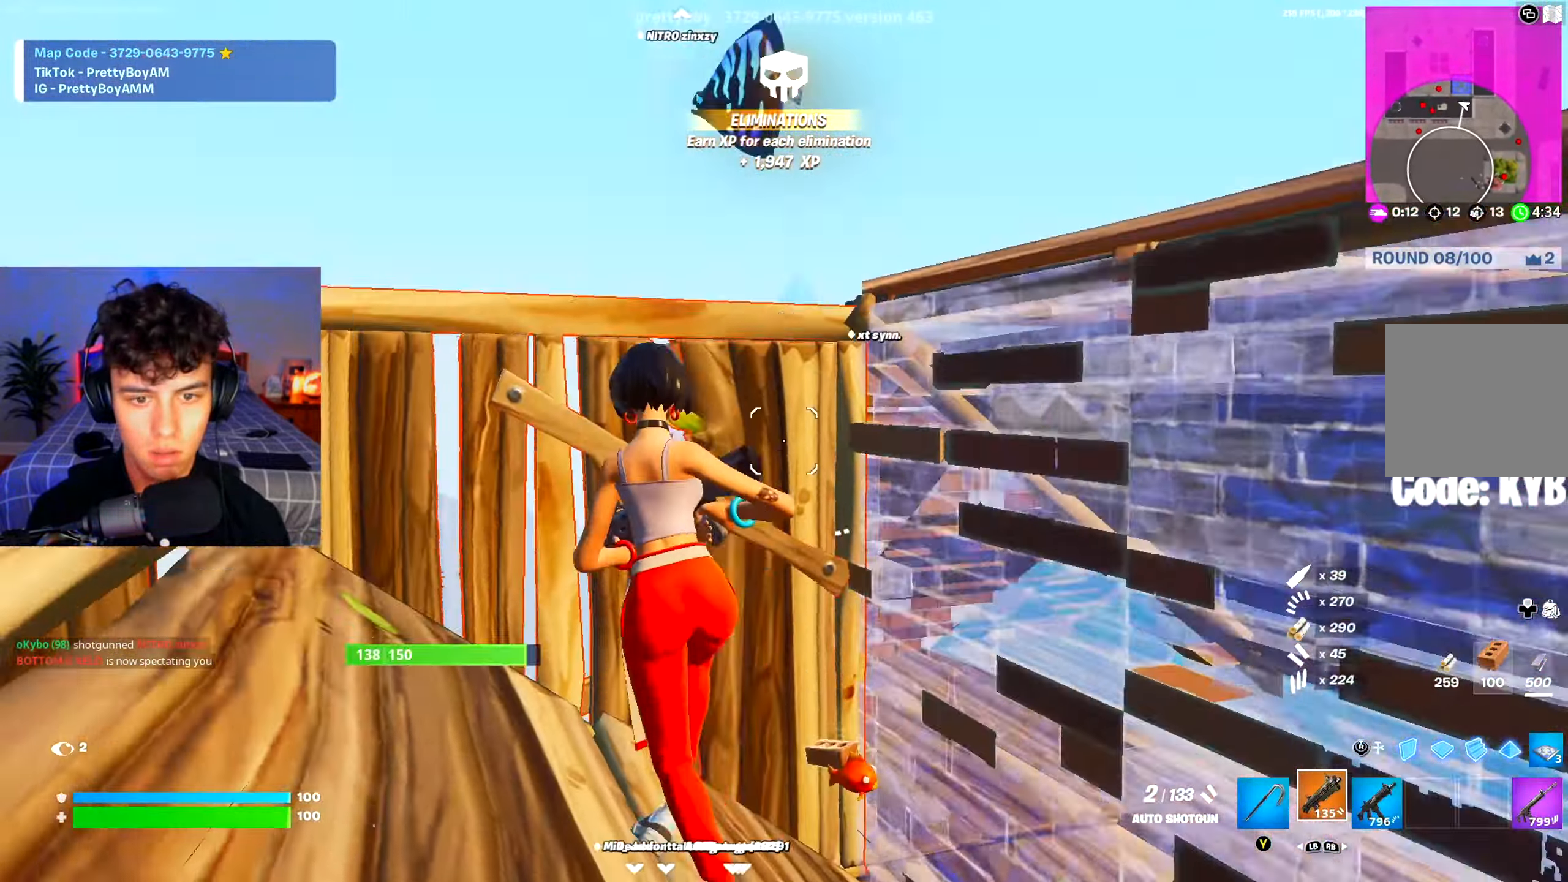
{"buttons": [], "left_stick": "left", "right_stick": "up-right", "events": [[117, "right_stick", "center"], [284, "right_stick", "up-right"], [334, "right_stick", "right"], [501, "right_stick", "up-right"]]}
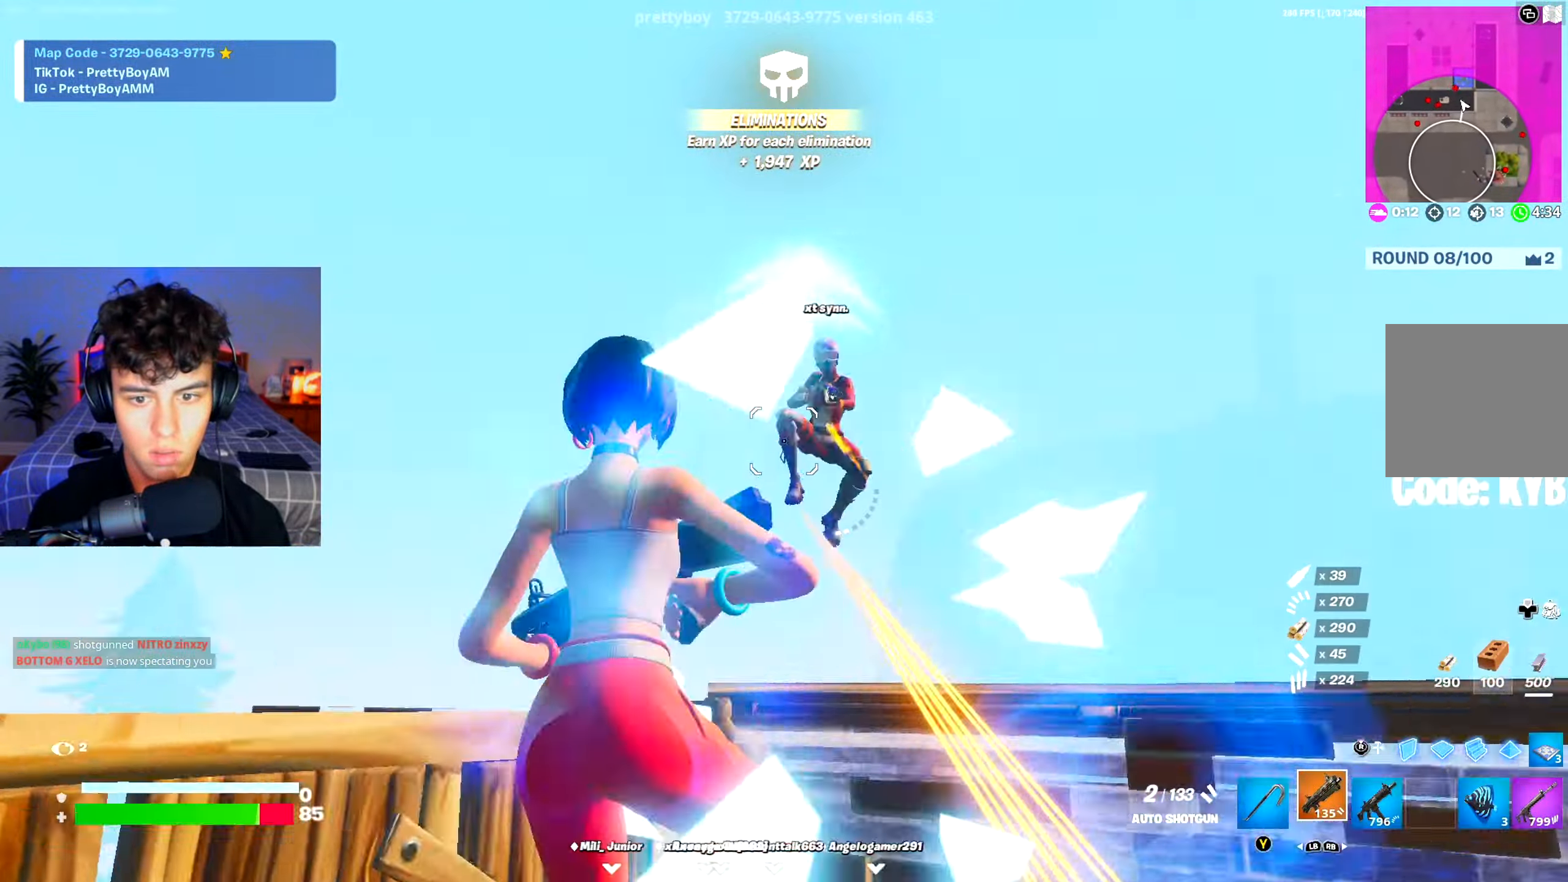
{"buttons": ["L2"], "left_stick": "up-right", "right_stick": "center", "events": [[17, "R2", "down"], [83, "R3", "down"], [133, "right_stick", "down-right"], [150, "left_stick", "right"], [200, "A", "down"], [217, "R3", "up"], [250, "right_stick", "down"], [350, "left_stick", "up"], [384, "A", "up"], [400, "R1", "down"], [434, "R2", "up"], [434, "right_stick", "center"], [467, "left_stick", "up-right"], [484, "L2", "down"], [500, "R1", "up"]]}
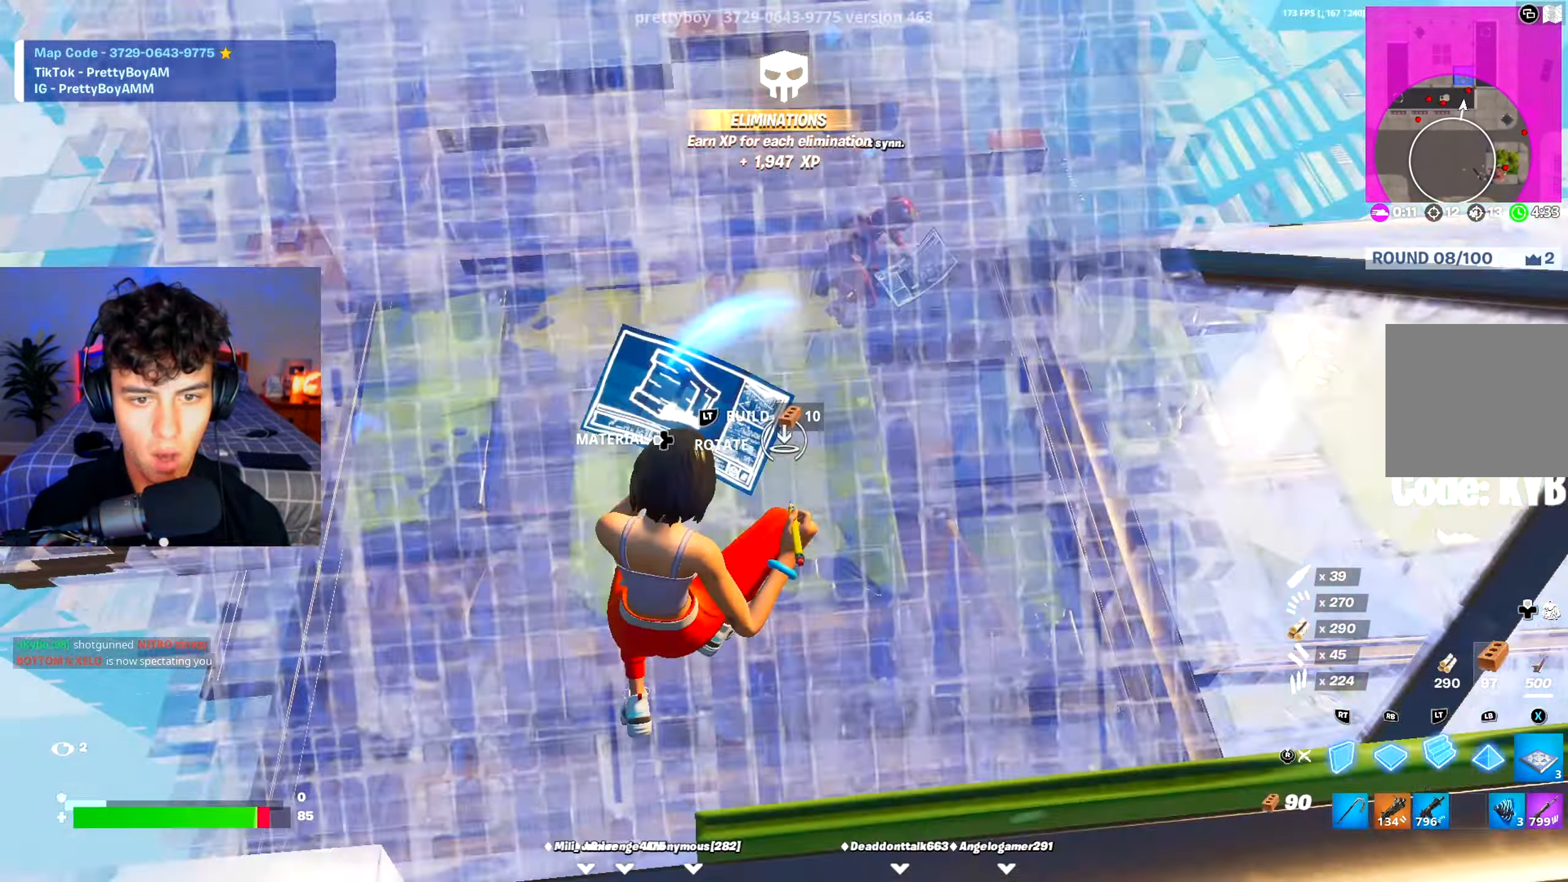
{"buttons": ["R2", "R3"], "left_stick": "left", "right_stick": "center", "events": [[50, "right_stick", "left"], [84, "L2", "up"], [101, "R2", "down"], [184, "right_stick", "right"], [251, "left_stick", "up-left"], [334, "left_stick", "left"], [401, "right_stick", "center"], [418, "R3", "down"]]}
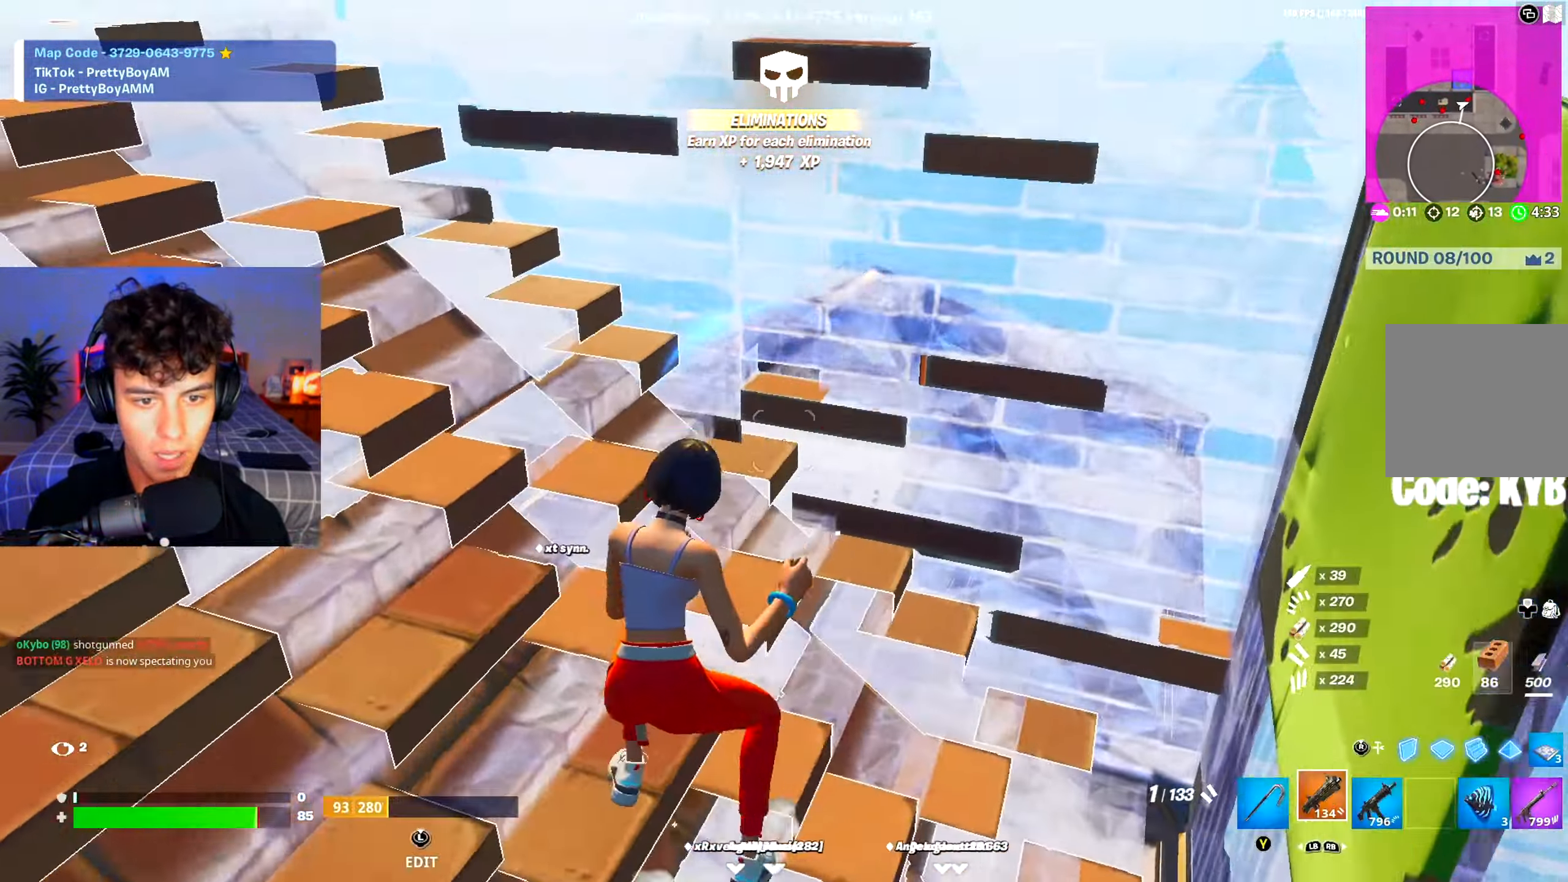
{"buttons": [], "left_stick": "up", "right_stick": "down-right", "events": [[17, "R2", "up"], [17, "R3", "up"], [33, "left_stick", "up-left"], [83, "right_stick", "up-right"], [167, "L3", "down"], [200, "R2", "down"], [267, "right_stick", "left"], [317, "L3", "up"], [334, "R2", "up"], [367, "right_stick", "down"], [417, "right_stick", "down-right"], [500, "left_stick", "up"]]}
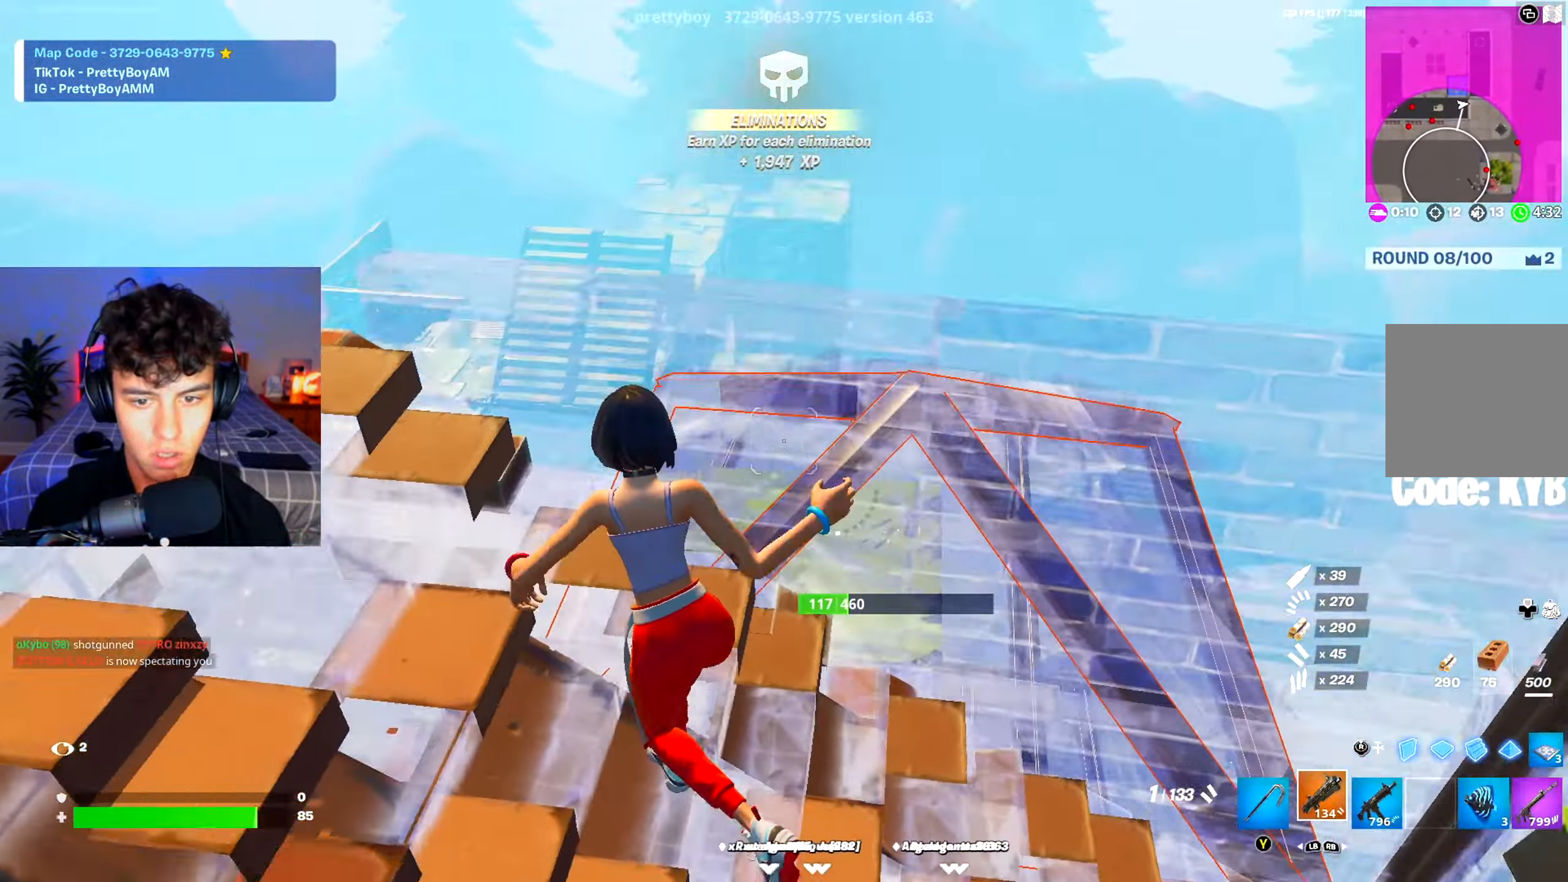
{"buttons": [], "left_stick": "up-left", "right_stick": "right", "events": [[151, "right_stick", "right"], [217, "left_stick", "up-left"]]}
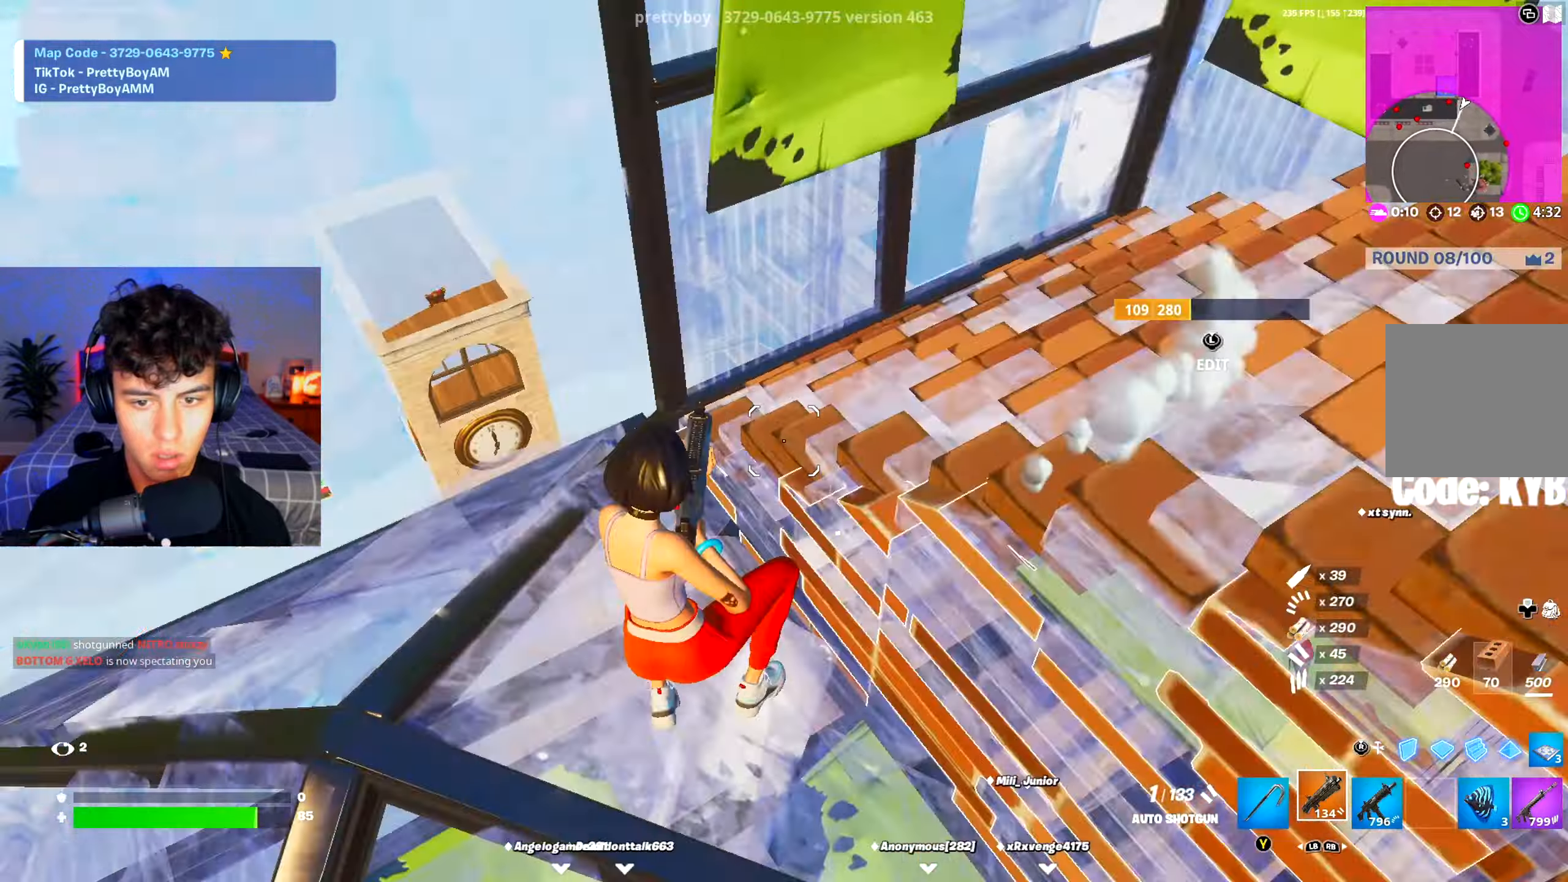
{"buttons": ["L3"], "left_stick": "left", "right_stick": "down", "events": [[33, "right_stick", "up-right"], [67, "left_stick", "left"], [117, "L3", "down"], [183, "right_stick", "center"], [217, "R1", "down"], [234, "L3", "up"], [250, "right_stick", "up"], [300, "L3", "down"], [300, "R1", "up"], [334, "right_stick", "center"], [400, "L3", "up"], [467, "L3", "down"], [484, "right_stick", "down"]]}
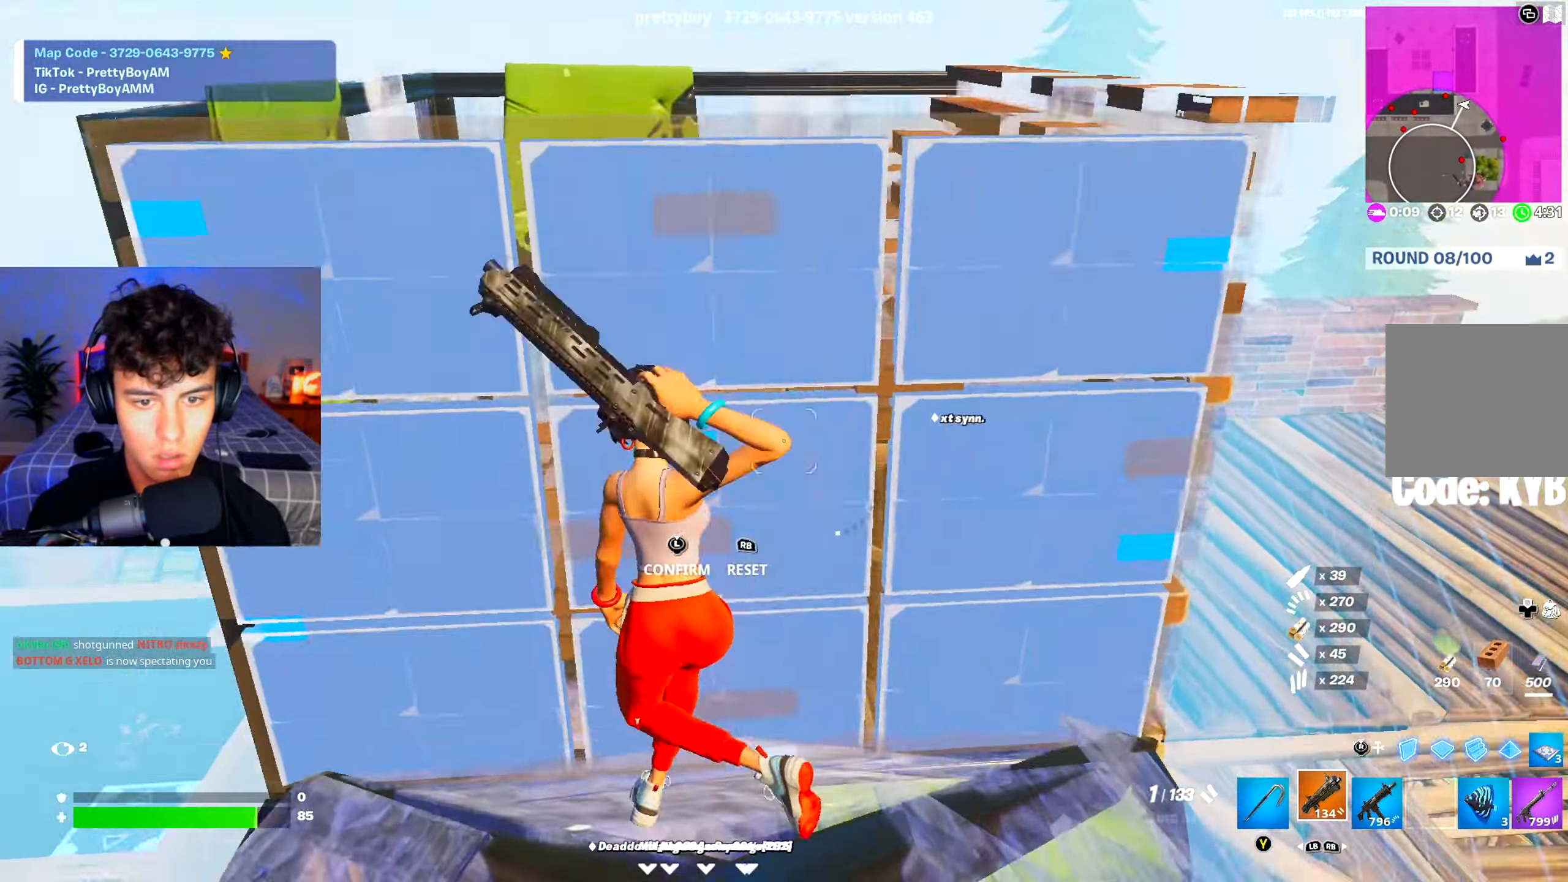
{"buttons": [], "left_stick": "right", "right_stick": "down", "events": [[34, "R2", "down"], [50, "right_stick", "center"], [67, "L3", "up"], [84, "R2", "up"], [84, "left_stick", "up-left"], [267, "right_stick", "right"], [301, "left_stick", "up-right"], [367, "left_stick", "right"], [418, "right_stick", "down"]]}
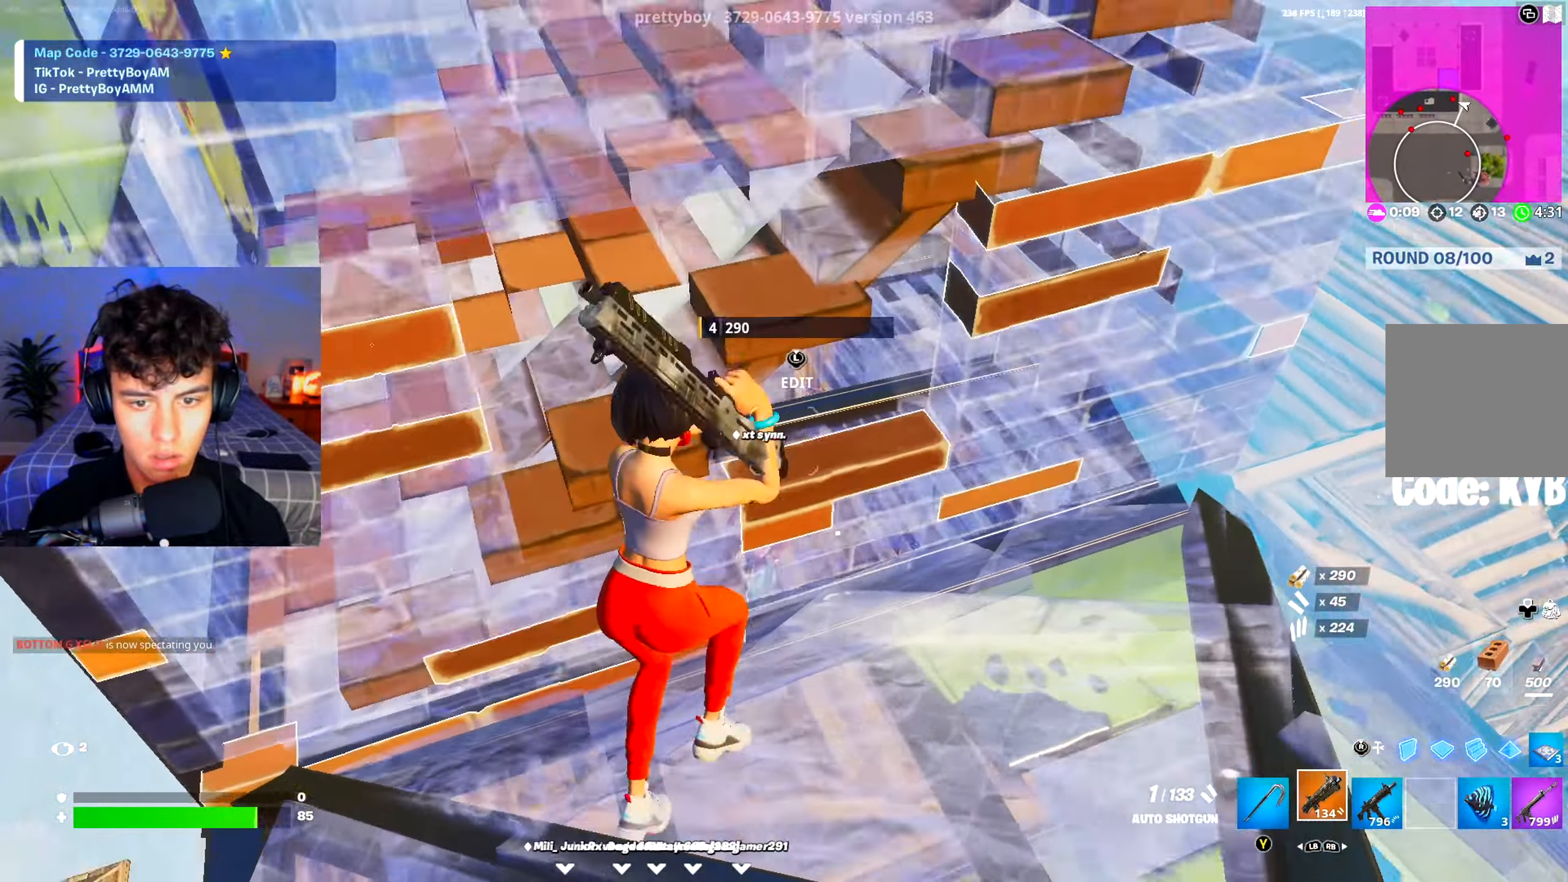
{"buttons": [], "left_stick": "right", "right_stick": "down-left", "events": [[17, "right_stick", "down-left"], [83, "L3", "down"], [133, "R2", "down"], [150, "right_stick", "up-right"], [217, "L3", "up"], [250, "R2", "up"], [250, "right_stick", "left"], [334, "right_stick", "down-left"]]}
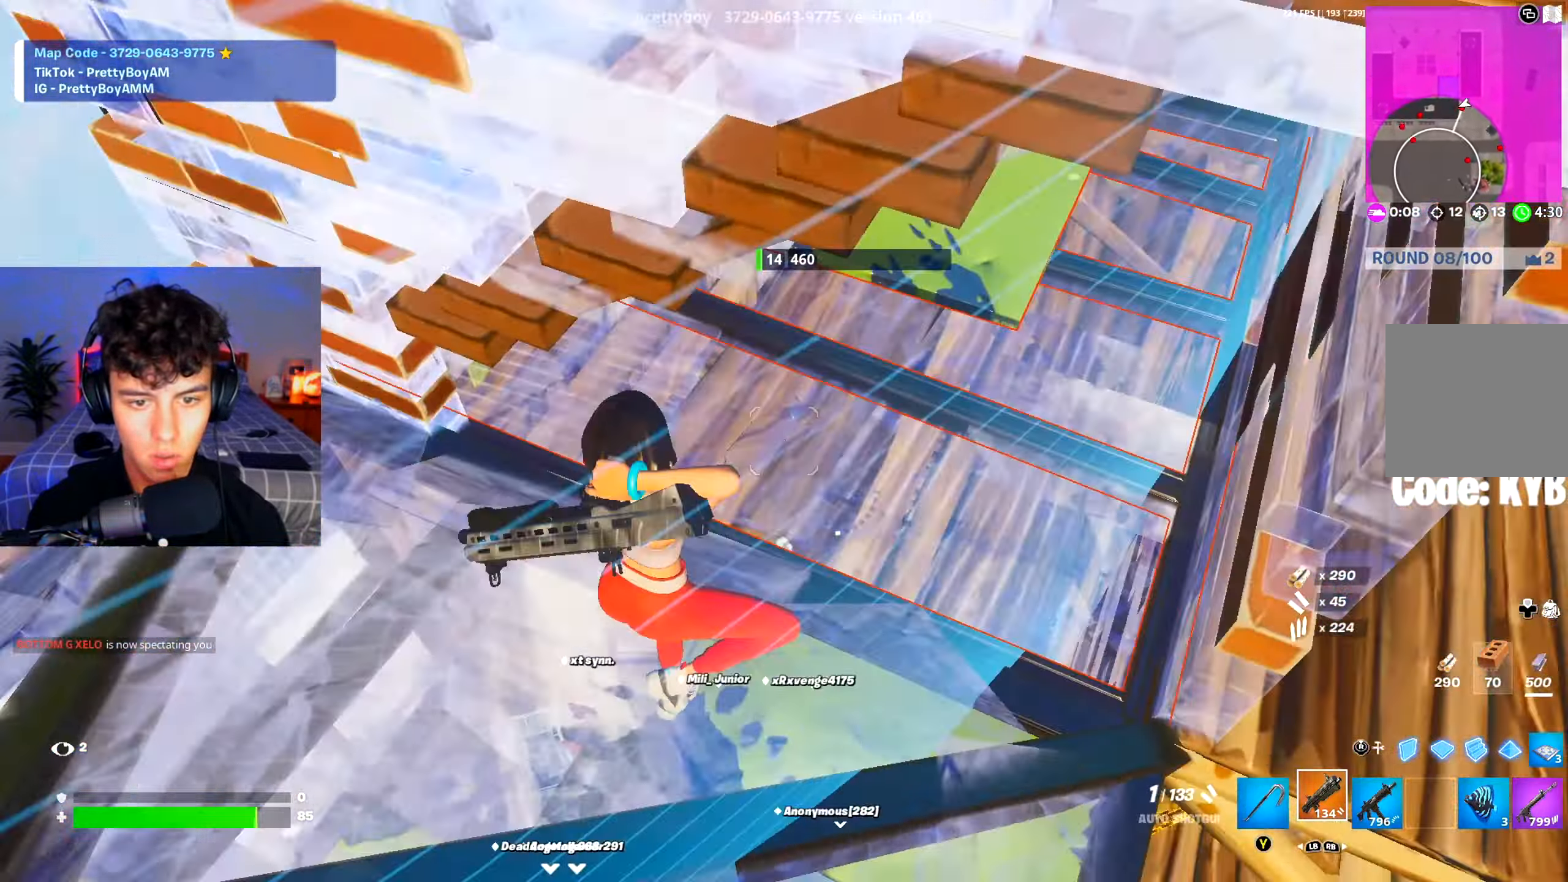
{"buttons": [], "left_stick": "right", "right_stick": "left", "events": [[67, "right_stick", "center"], [151, "R1", "down"], [234, "R1", "up"], [267, "left_stick", "up-right"], [334, "right_stick", "left"], [418, "left_stick", "right"]]}
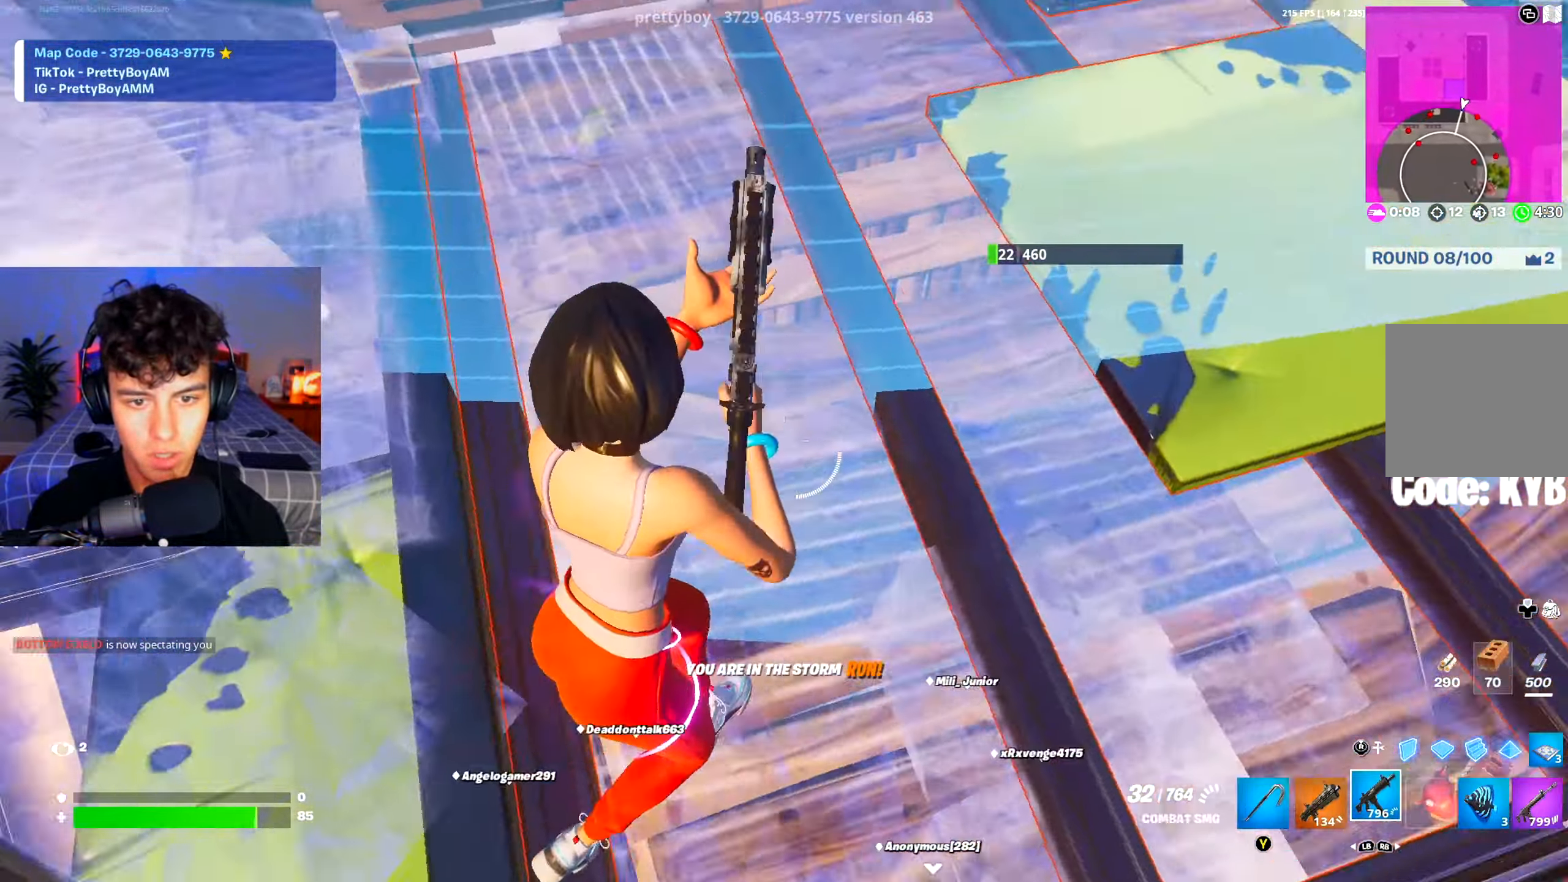
{"buttons": [], "left_stick": "right", "right_stick": "left", "events": [[17, "R2", "down"], [200, "right_stick", "center"], [234, "left_stick", "up-right"], [400, "left_stick", "right"], [417, "right_stick", "left"], [434, "R2", "up"]]}
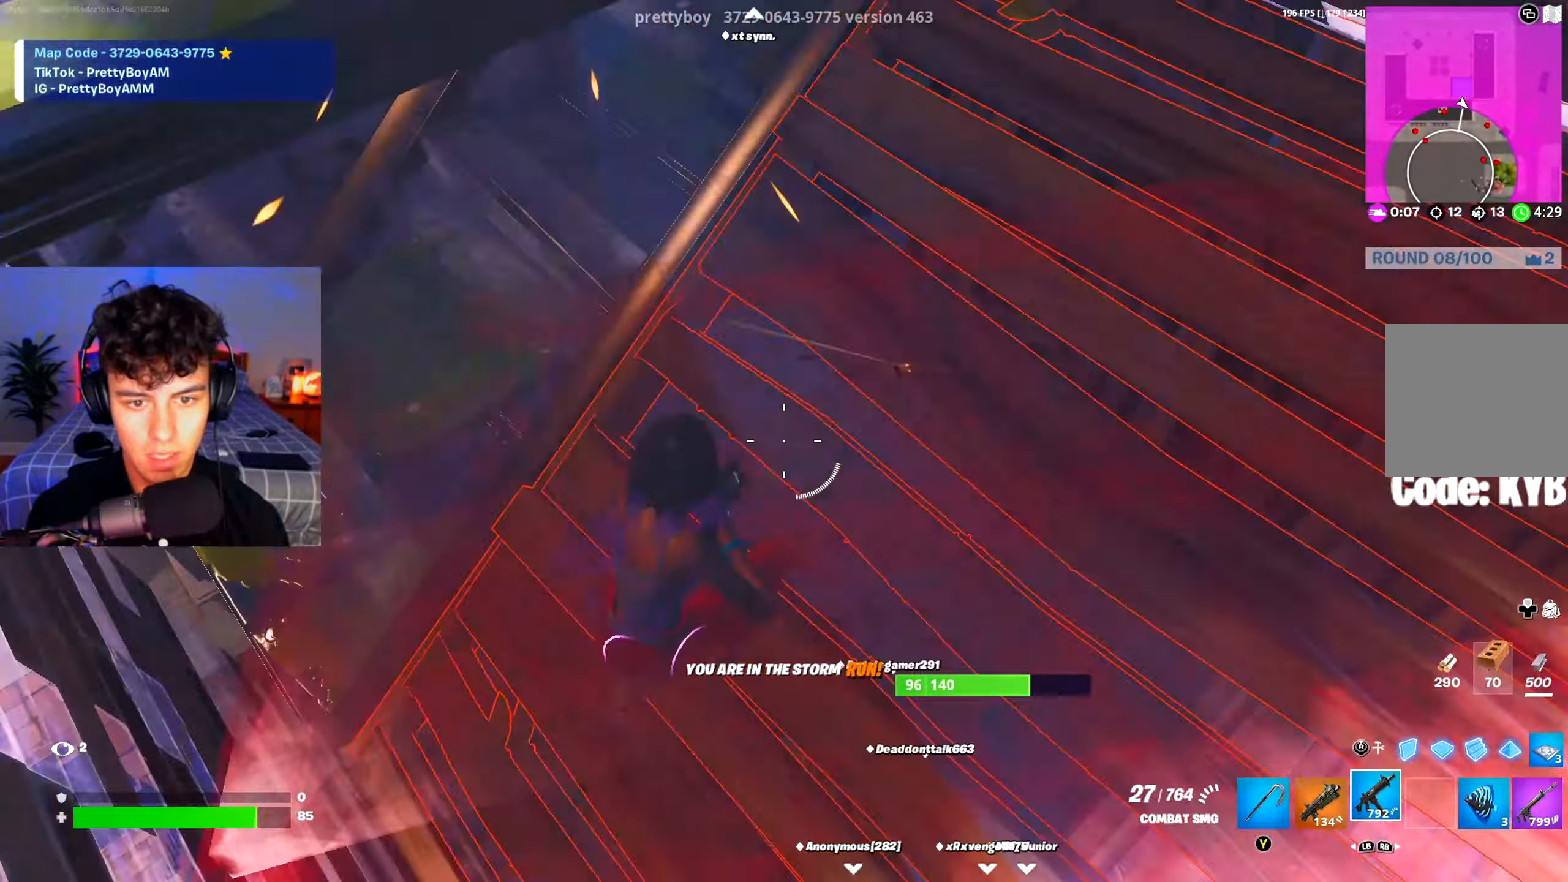
{"buttons": [], "left_stick": "up", "right_stick": "up-right", "events": [[34, "L1", "down"], [50, "L1", "up"], [50, "left_stick", "up-right"], [50, "right_stick", "up-left"], [234, "left_stick", "up"], [234, "right_stick", "center"], [401, "right_stick", "up-right"]]}
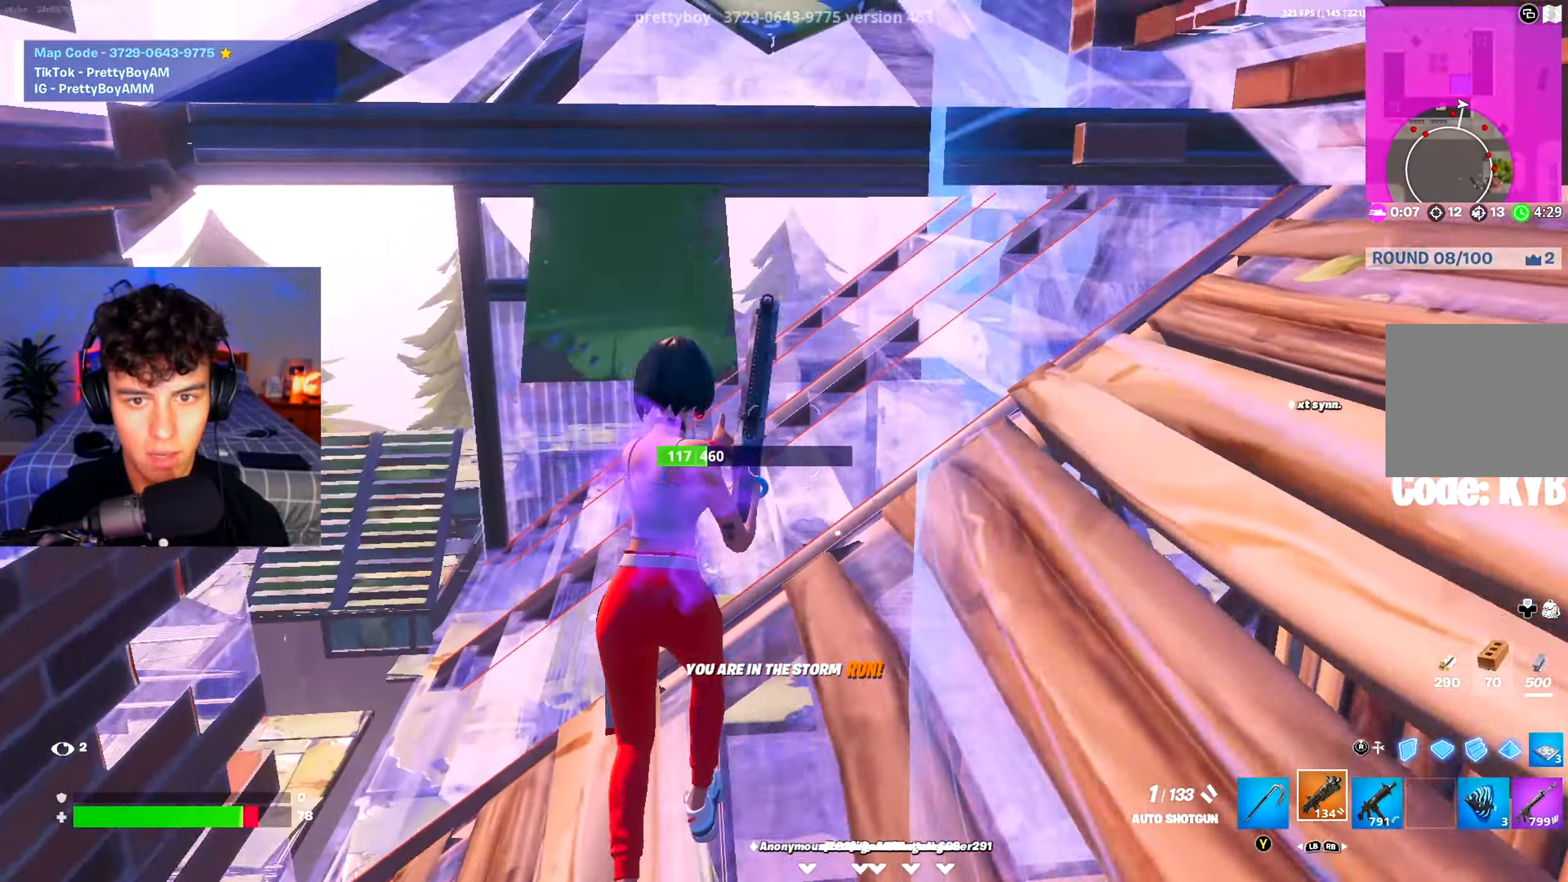
{"buttons": [], "left_stick": "up-left", "right_stick": "center", "events": [[100, "left_stick", "down-right"], [133, "right_stick", "center"], [200, "left_stick", "down-left"], [267, "left_stick", "left"], [384, "left_stick", "up-left"]]}
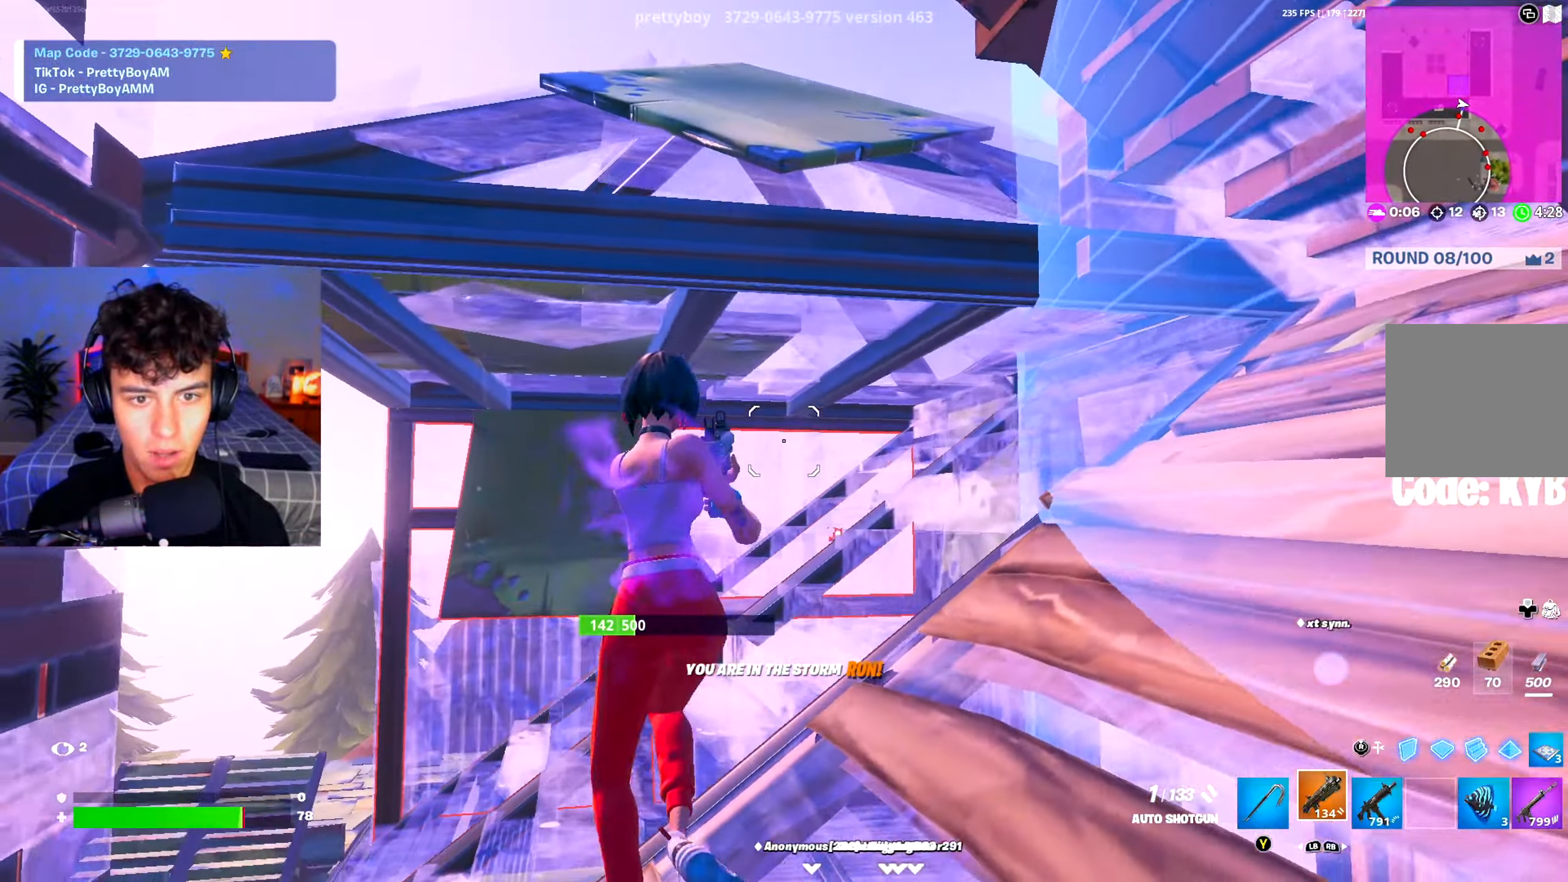
{"buttons": ["A"], "left_stick": "up-left", "right_stick": "center", "events": [[101, "A", "down"], [217, "A", "up"], [301, "right_stick", "down"], [317, "A", "down"], [418, "A", "up"], [468, "A", "down"], [484, "right_stick", "center"]]}
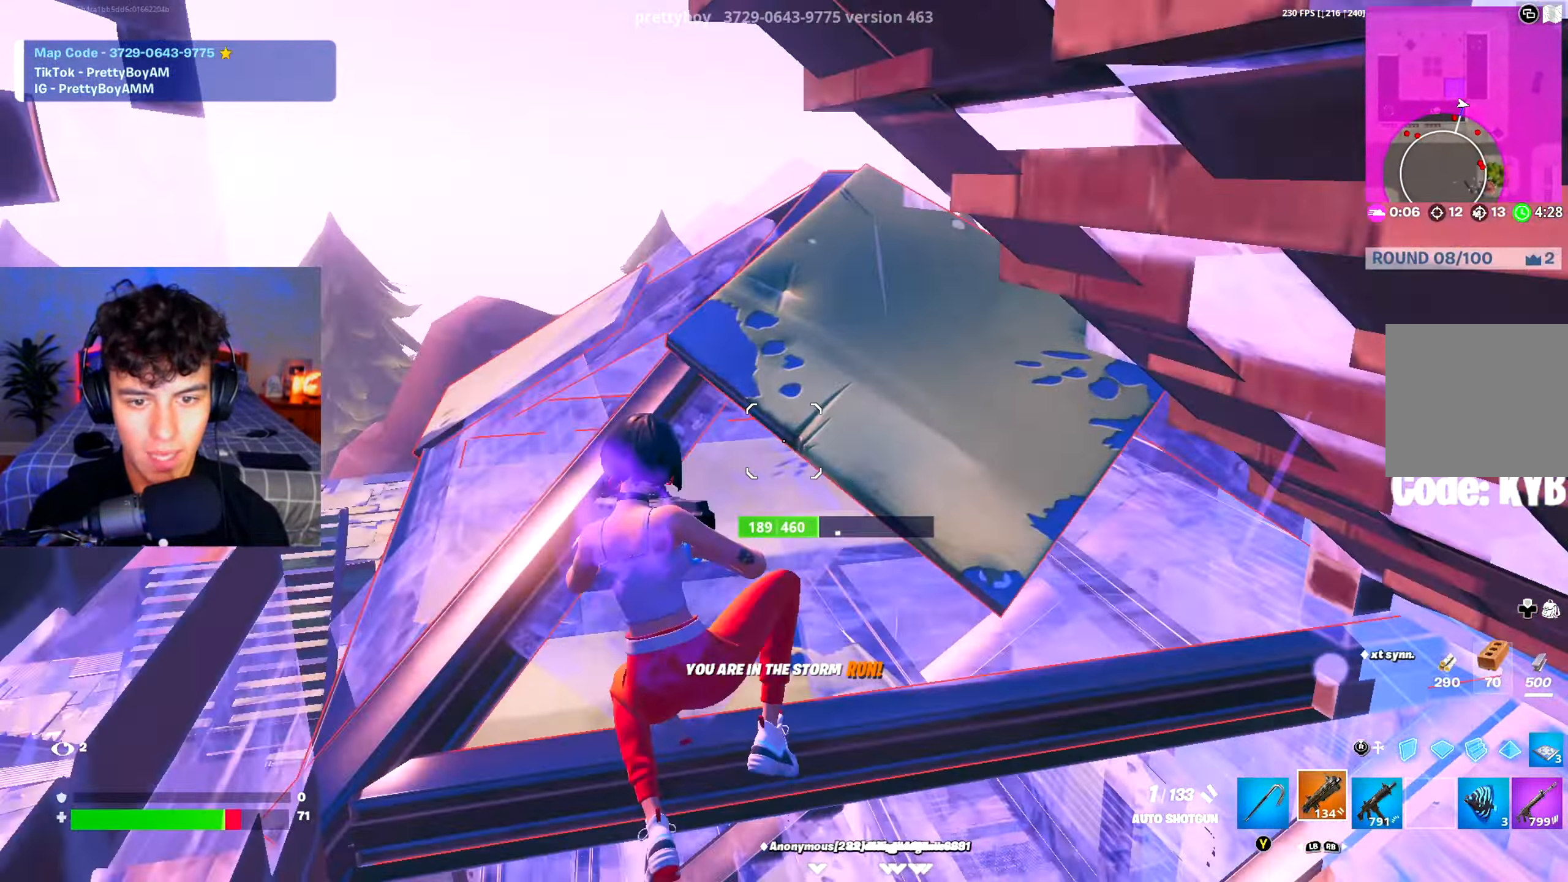
{"buttons": [], "left_stick": "up-left", "right_stick": "up-right", "events": [[50, "A", "up"], [267, "A", "down"], [300, "right_stick", "up-right"], [350, "A", "up"]]}
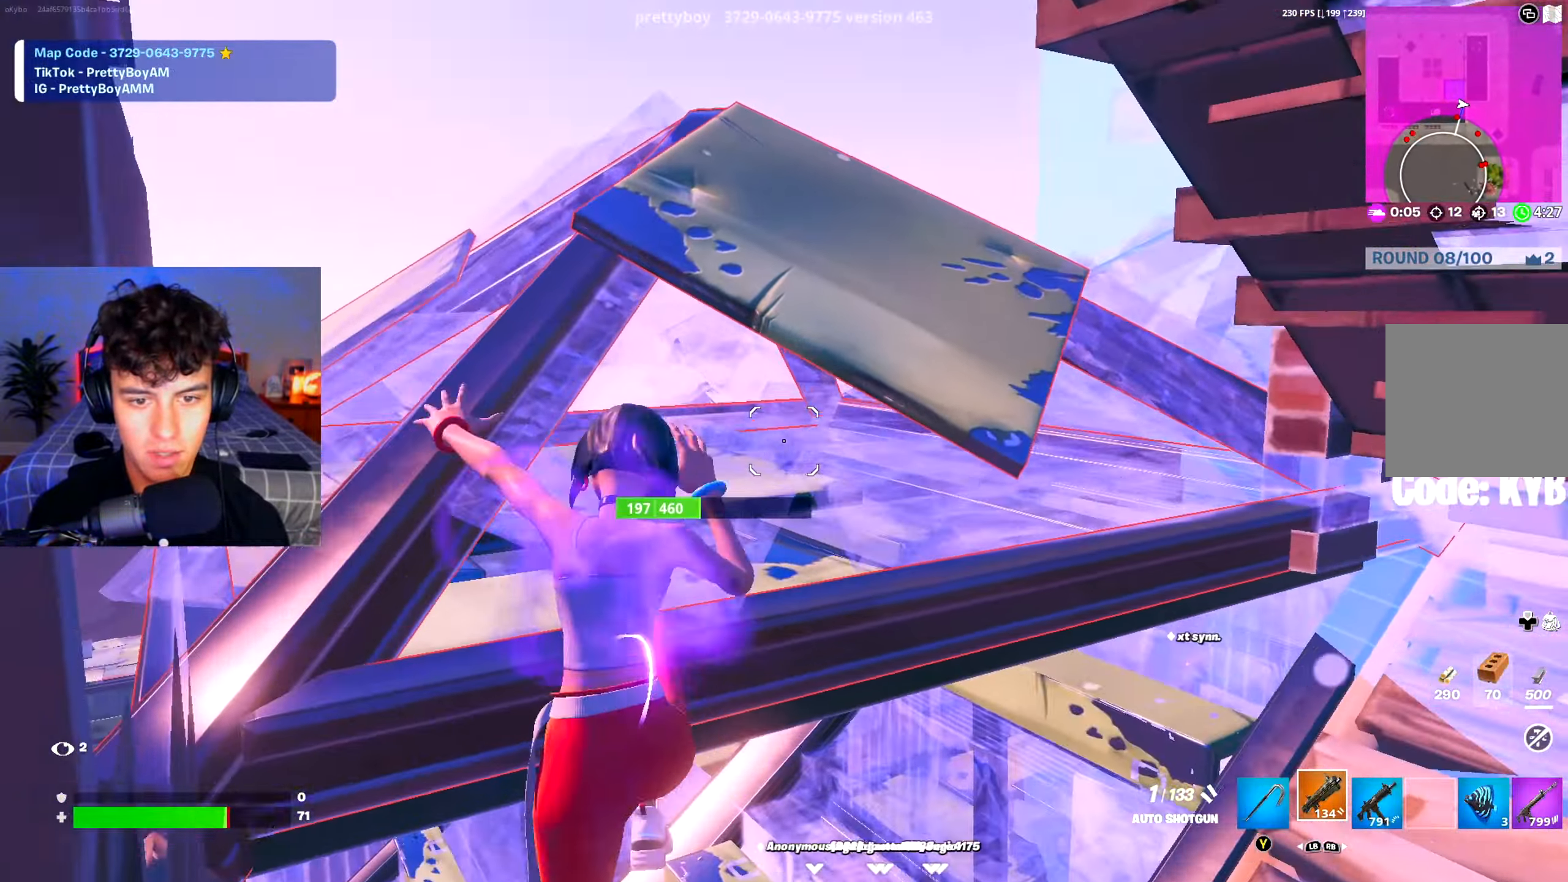
{"buttons": [], "left_stick": "left", "right_stick": "up-right", "events": [[117, "right_stick", "center"], [250, "left_stick", "down-left"], [283, "right_stick", "left"], [333, "left_stick", "left"], [417, "right_stick", "up"], [484, "right_stick", "up-right"]]}
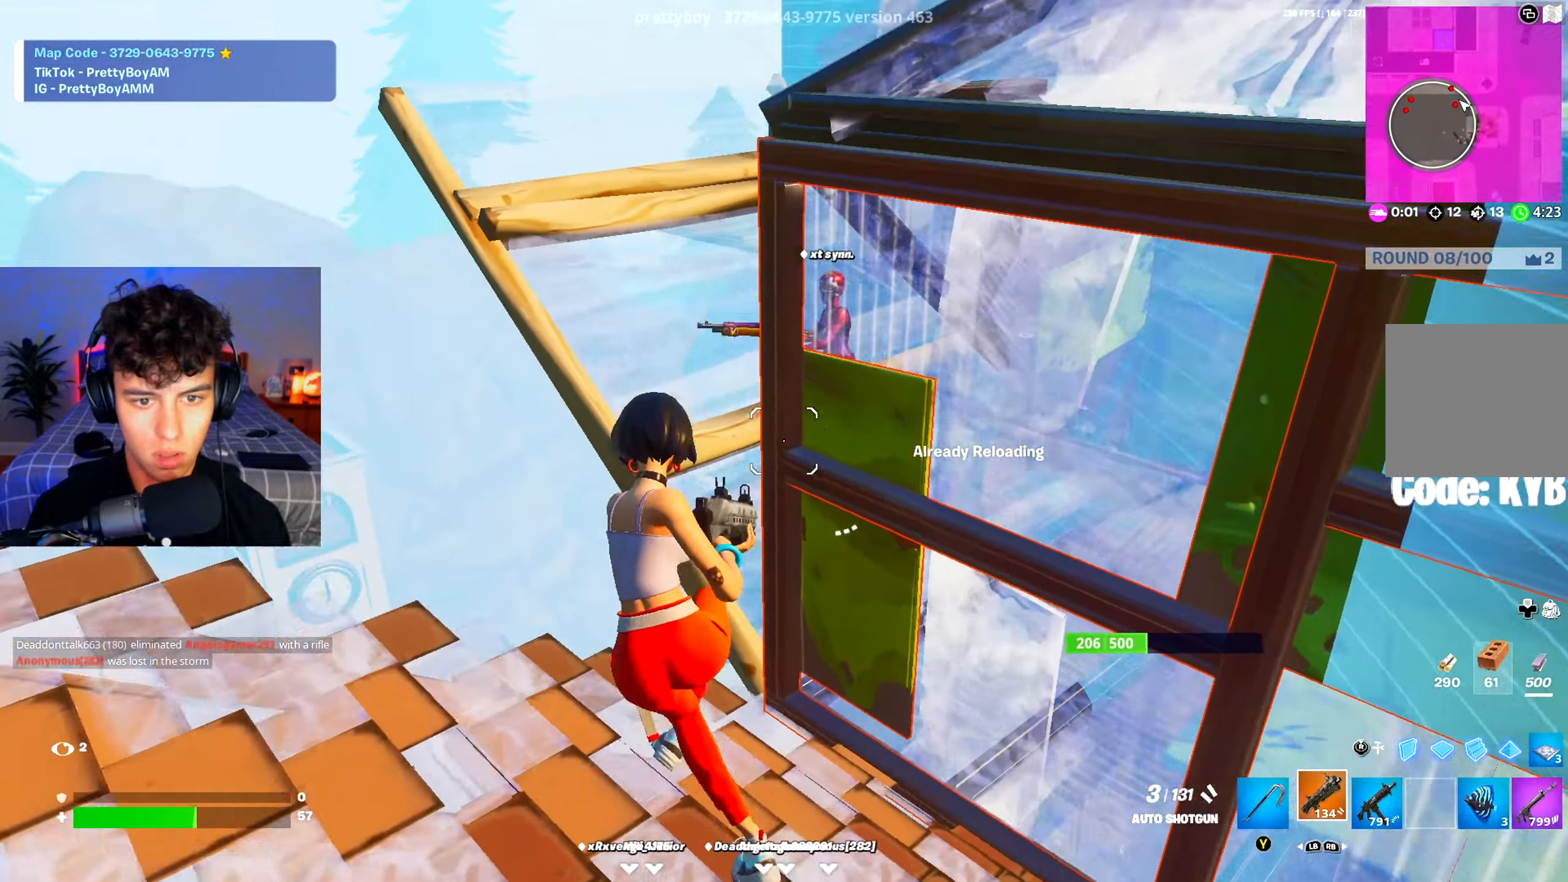
{"buttons": ["A", "R2", "R3"], "left_stick": "left", "right_stick": "down", "events": [[251, "R2", "down"], [267, "right_stick", "up-left"], [367, "R3", "down"], [401, "right_stick", "down"], [417, "A", "down"]]}